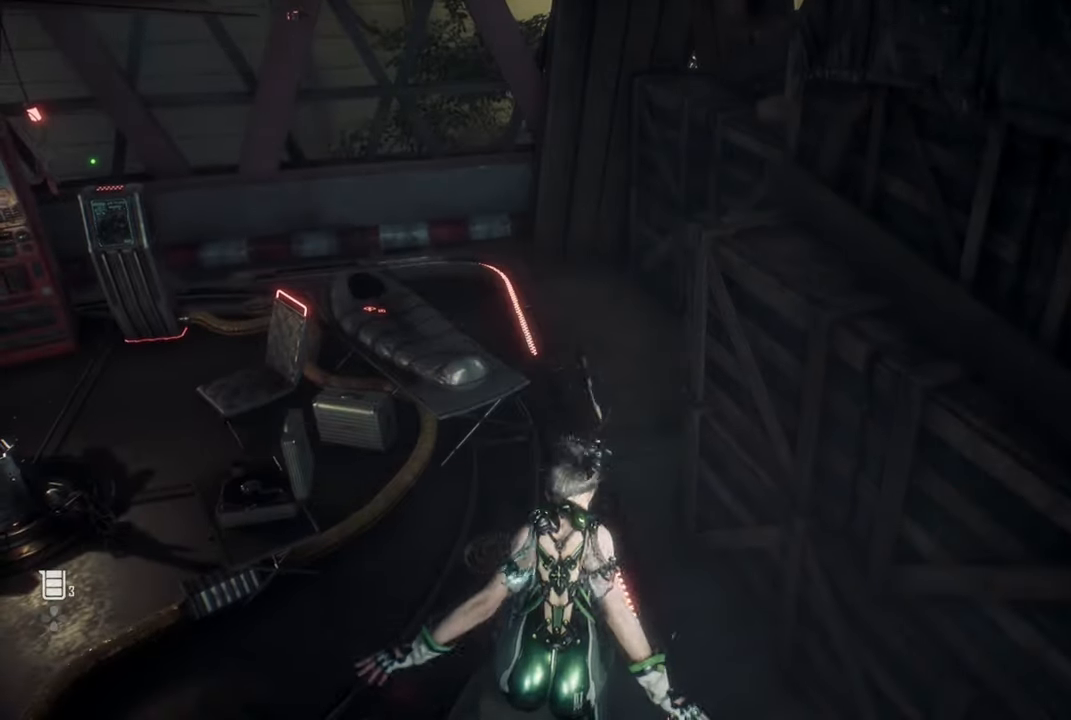
Gameplay with a controller (PlayStation layout); each line is a JSON object with the inputs held at the frame after it (dt_ms = milliseconds from this image to that frame). "events" lists button and stick changes between this image and that frame as [ms after this image, input, new state], when the widget could be followed in between.
{"dt_ms": 500, "buttons": ["CROSS"], "left_stick": "up-right", "right_stick": "center", "events": [[33, "CROSS", "down"]]}
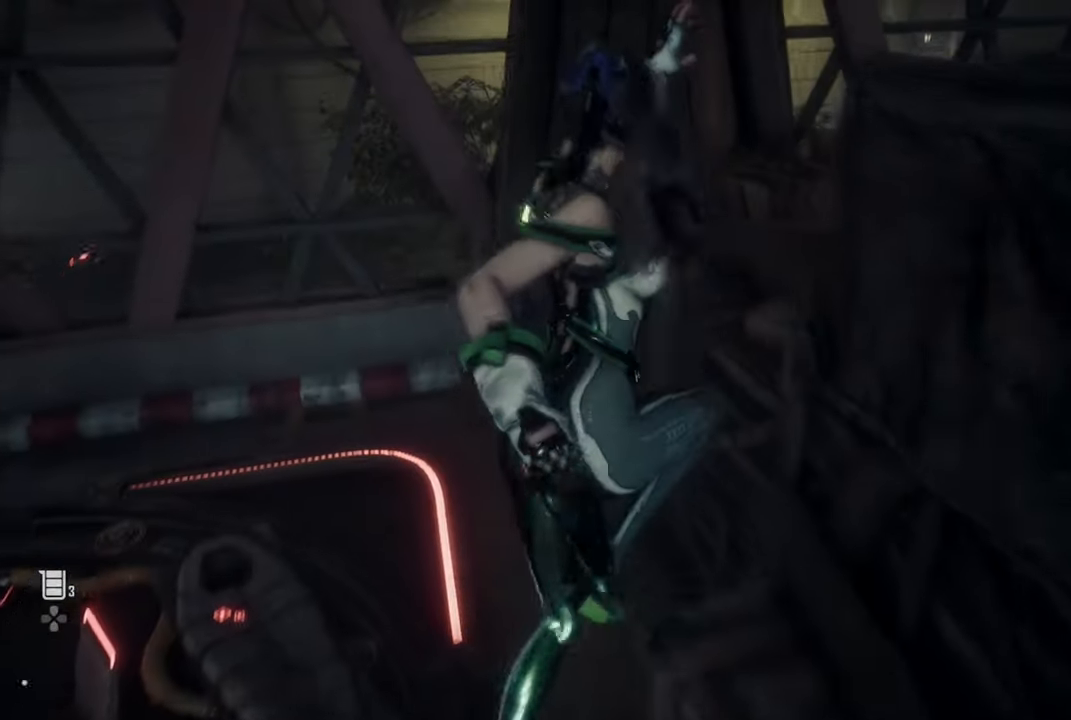
{"dt_ms": 500, "buttons": ["CIRCLE"], "left_stick": "up-right", "right_stick": "center", "events": [[50, "CROSS", "up"], [150, "CIRCLE", "down"]]}
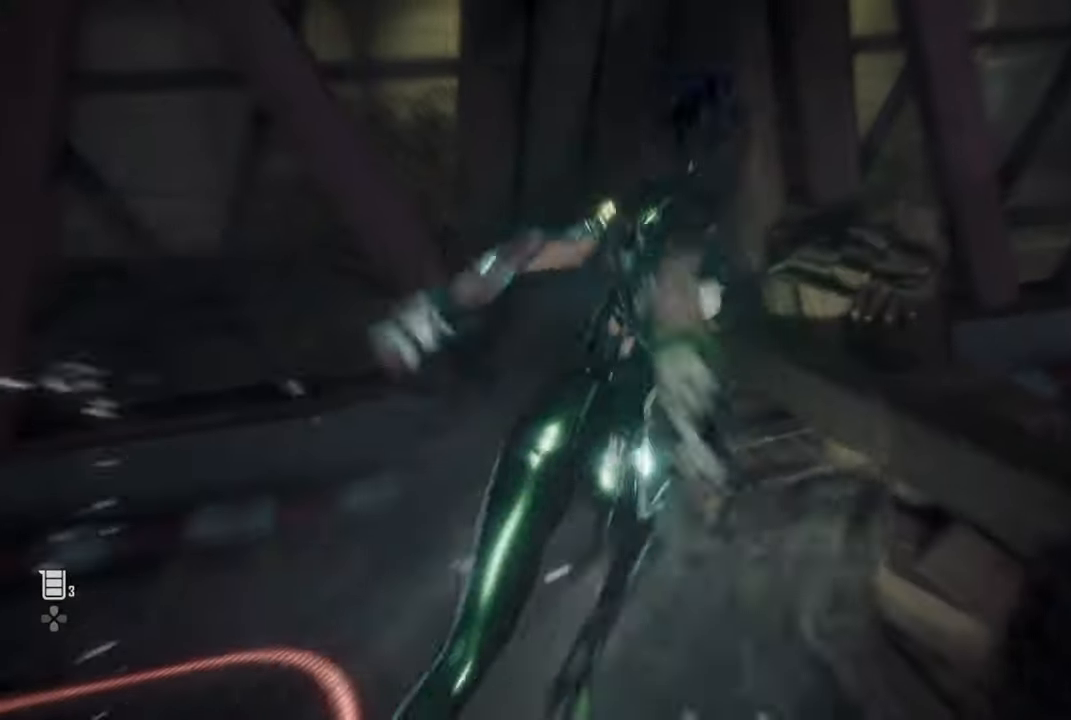
{"dt_ms": 500, "buttons": [], "left_stick": "up-right", "right_stick": "center", "events": [[250, "TRIANGLE", "down"], [383, "TRIANGLE", "up"], [400, "CIRCLE", "up"]]}
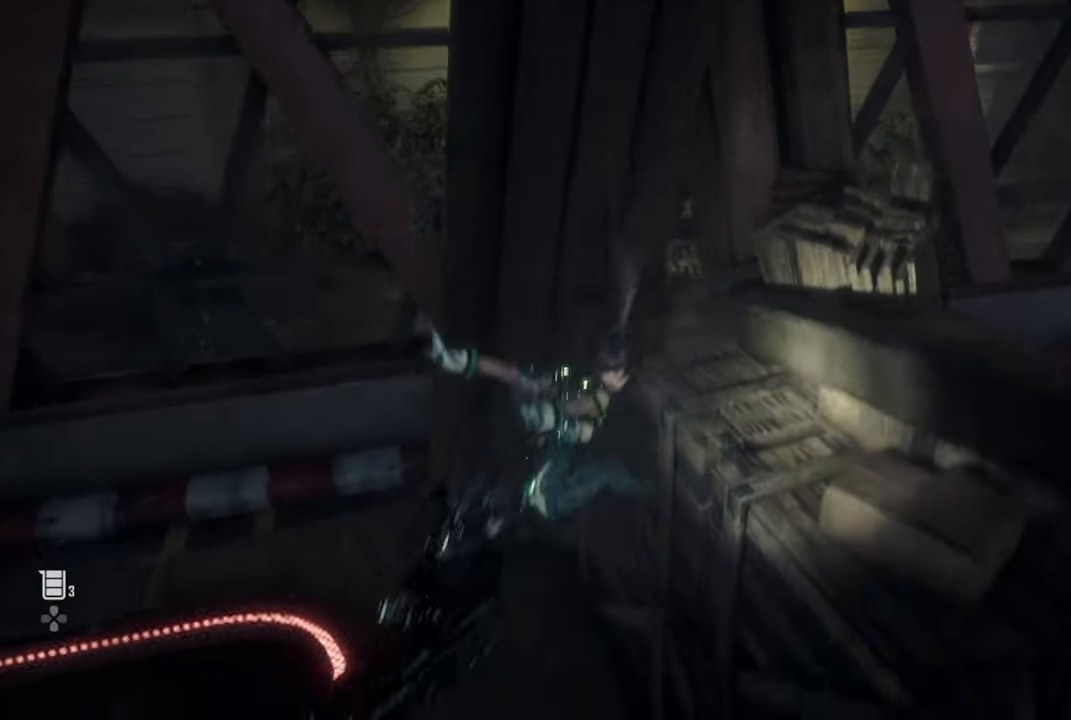
{"dt_ms": 500, "buttons": [], "left_stick": "down-right", "right_stick": "center", "events": [[133, "right_stick", "right"], [233, "right_stick", "up-right"], [433, "left_stick", "down-right"], [500, "right_stick", "center"]]}
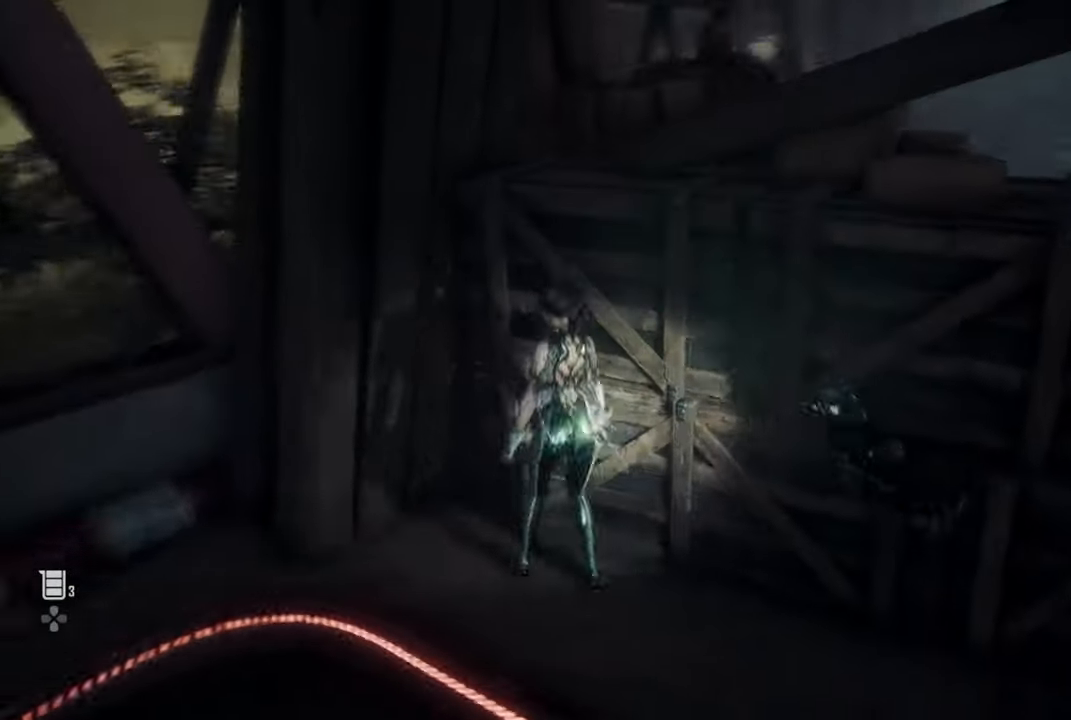
{"dt_ms": 500, "buttons": [], "left_stick": "down-right", "right_stick": "center", "events": [[216, "right_stick", "right"], [483, "right_stick", "center"]]}
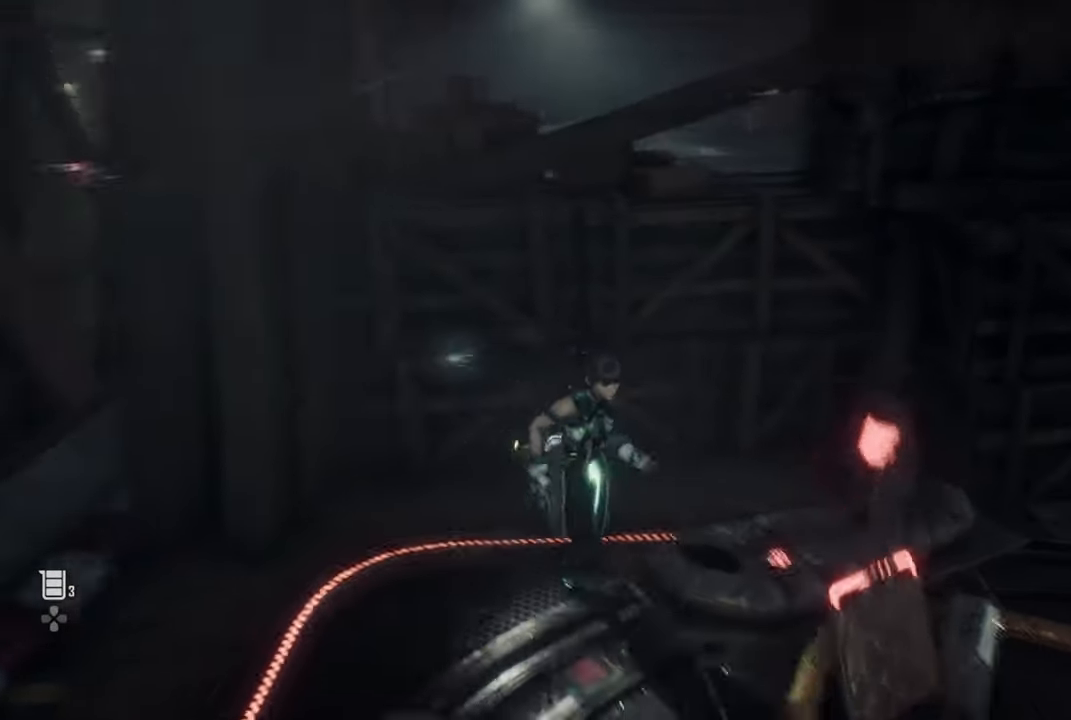
{"dt_ms": 500, "buttons": [], "left_stick": "up-left", "right_stick": "down-left", "events": [[133, "left_stick", "center"], [233, "right_stick", "down-left"], [366, "left_stick", "up-left"]]}
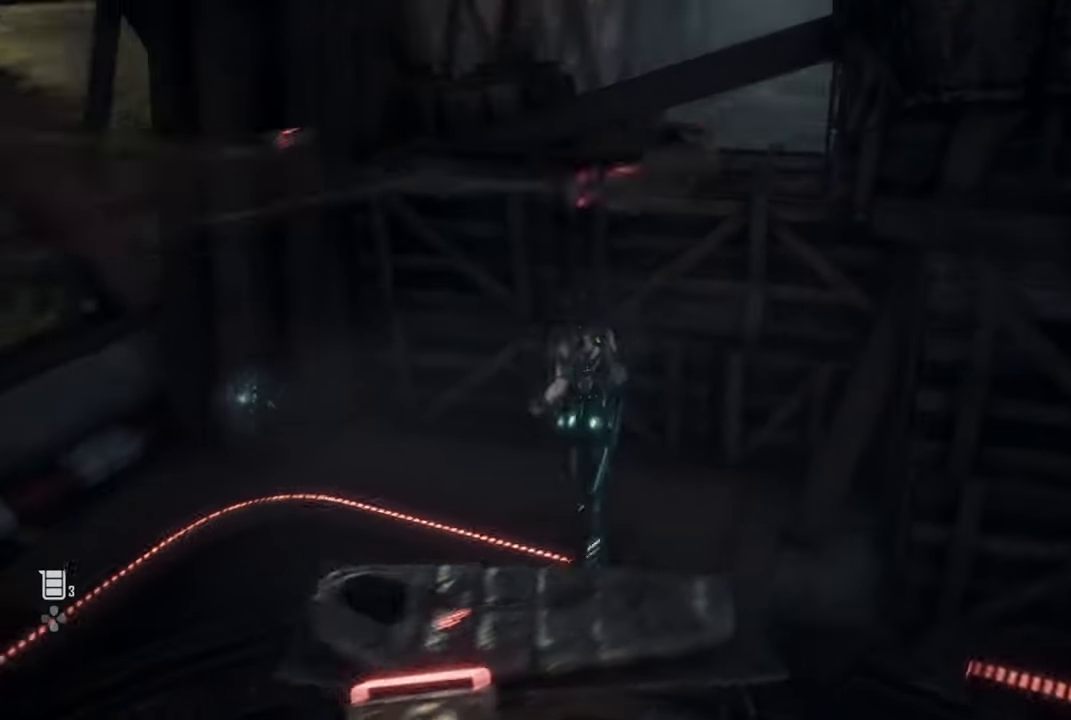
{"dt_ms": 500, "buttons": ["CROSS"], "left_stick": "up-left", "right_stick": "down-left", "events": [[133, "CROSS", "down"]]}
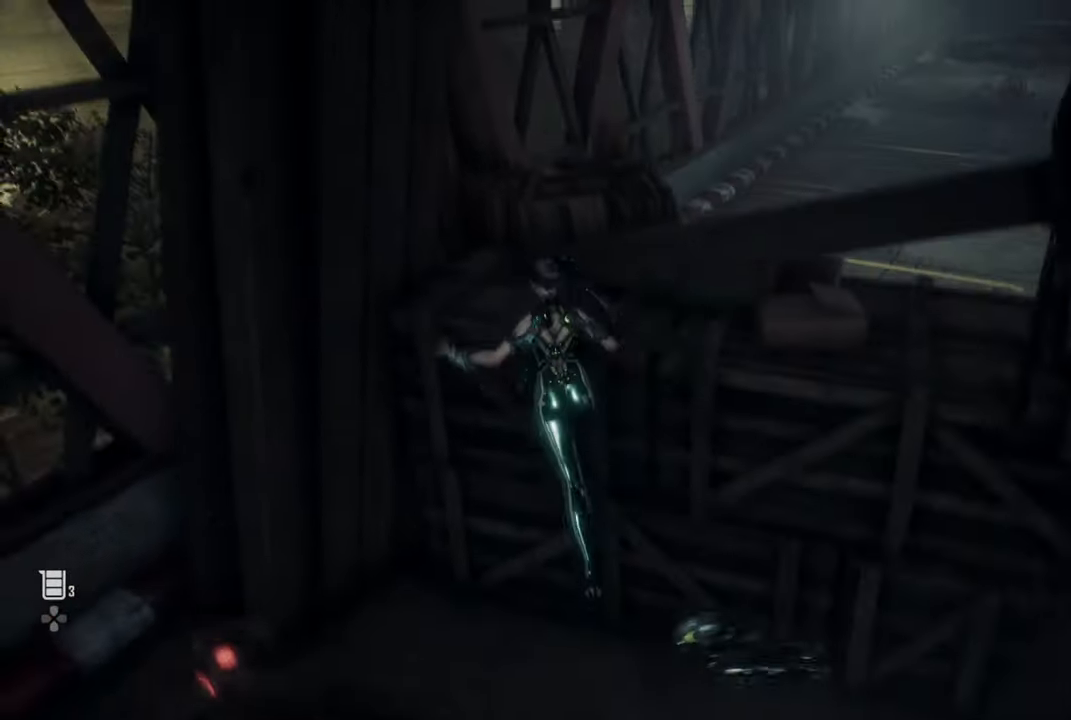
{"dt_ms": 500, "buttons": [], "left_stick": "up", "right_stick": "center", "events": [[150, "CROSS", "up"], [216, "TRIANGLE", "down"], [233, "left_stick", "up"], [233, "right_stick", "center"], [483, "TRIANGLE", "up"]]}
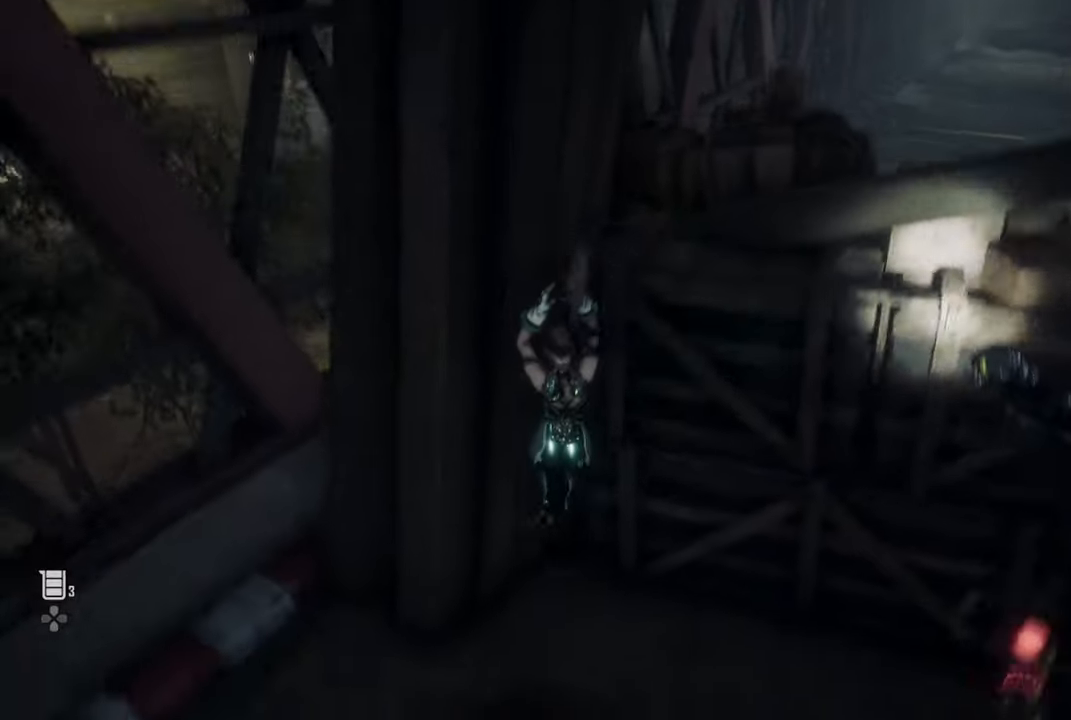
{"dt_ms": 500, "buttons": ["CROSS"], "left_stick": "up", "right_stick": "center", "events": [[283, "CROSS", "down"]]}
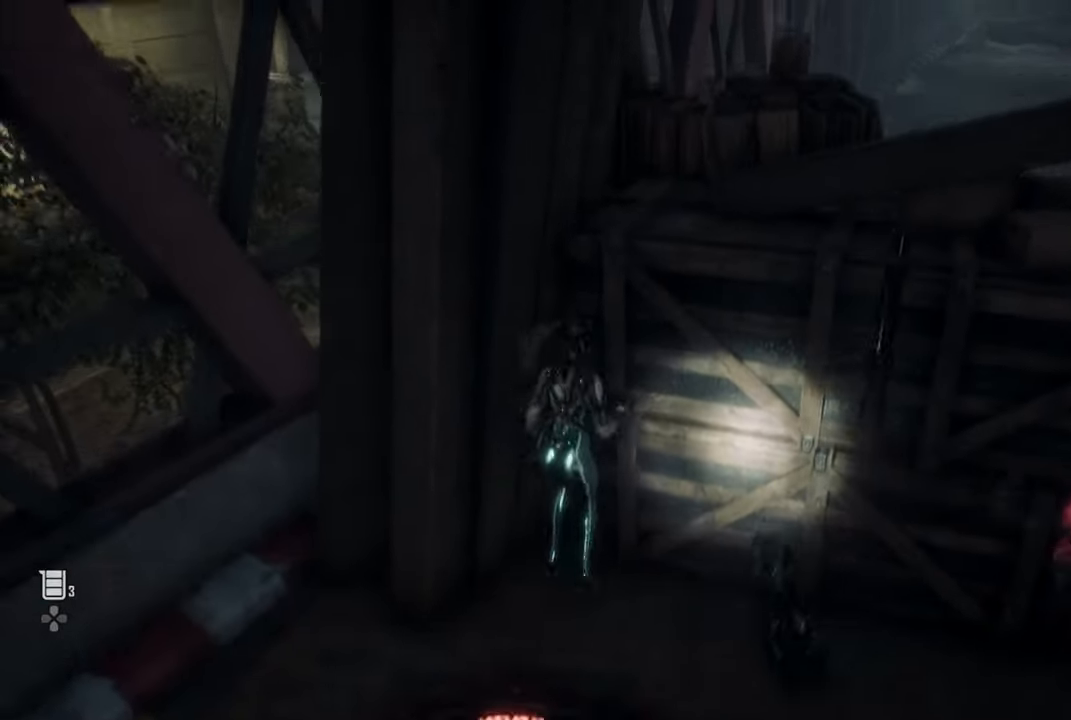
{"dt_ms": 500, "buttons": [], "left_stick": "up", "right_stick": "center", "events": [[116, "CROSS", "up"], [183, "TRIANGLE", "down"], [283, "TRIANGLE", "up"]]}
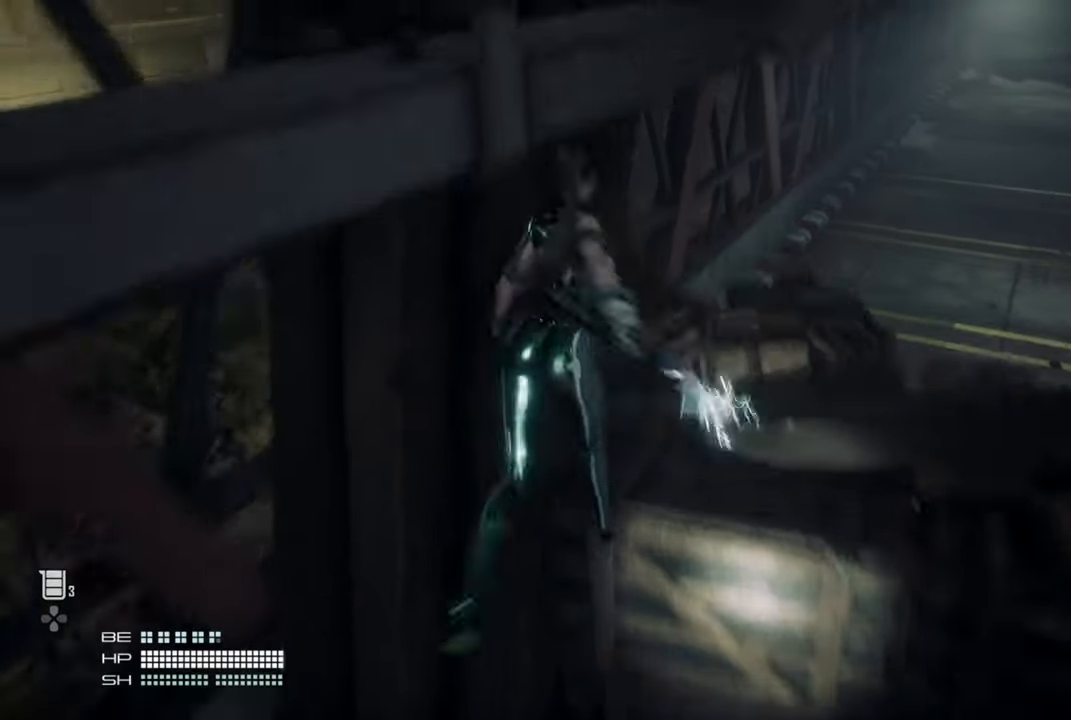
{"dt_ms": 500, "buttons": [], "left_stick": "up", "right_stick": "right", "events": [[350, "right_stick", "right"]]}
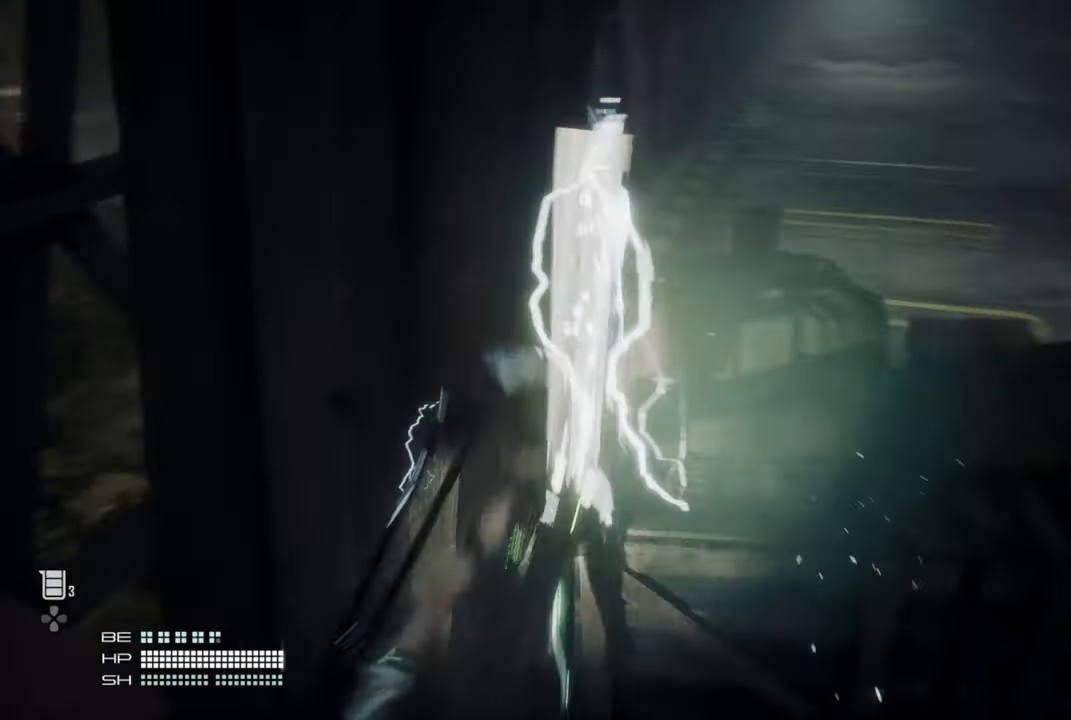
{"dt_ms": 1000, "buttons": ["CROSS"], "left_stick": "up", "right_stick": "center"}
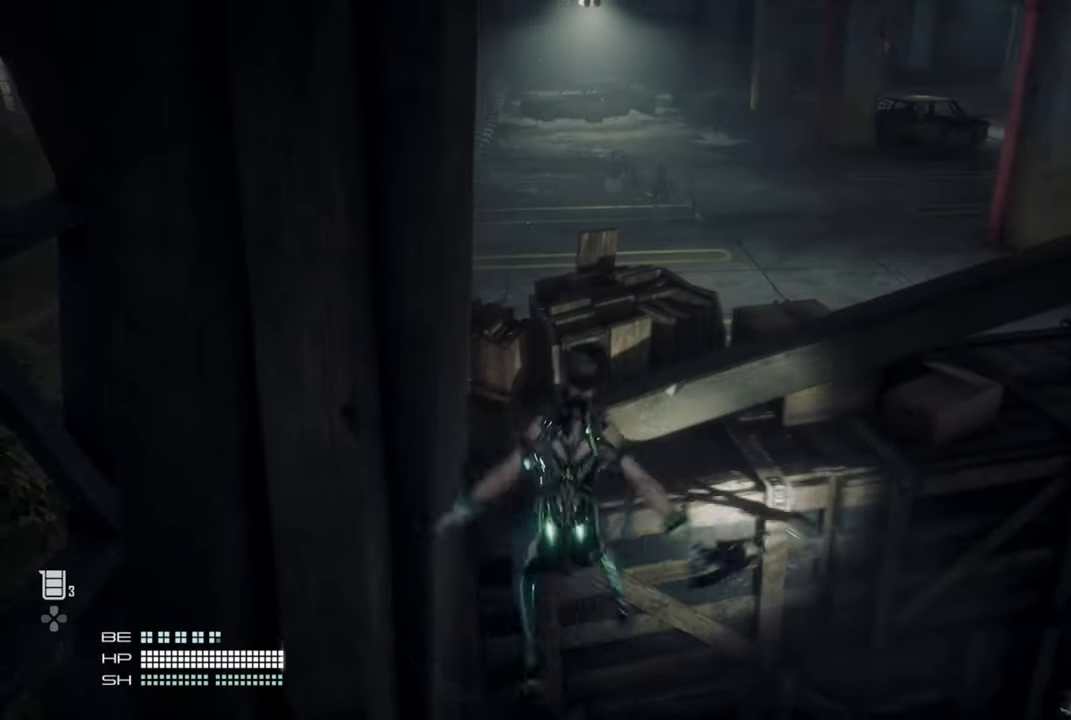
{"dt_ms": 500, "buttons": [], "left_stick": "up", "right_stick": "center", "events": [[16, "CROSS", "up"], [133, "CROSS", "down"], [416, "CROSS", "up"]]}
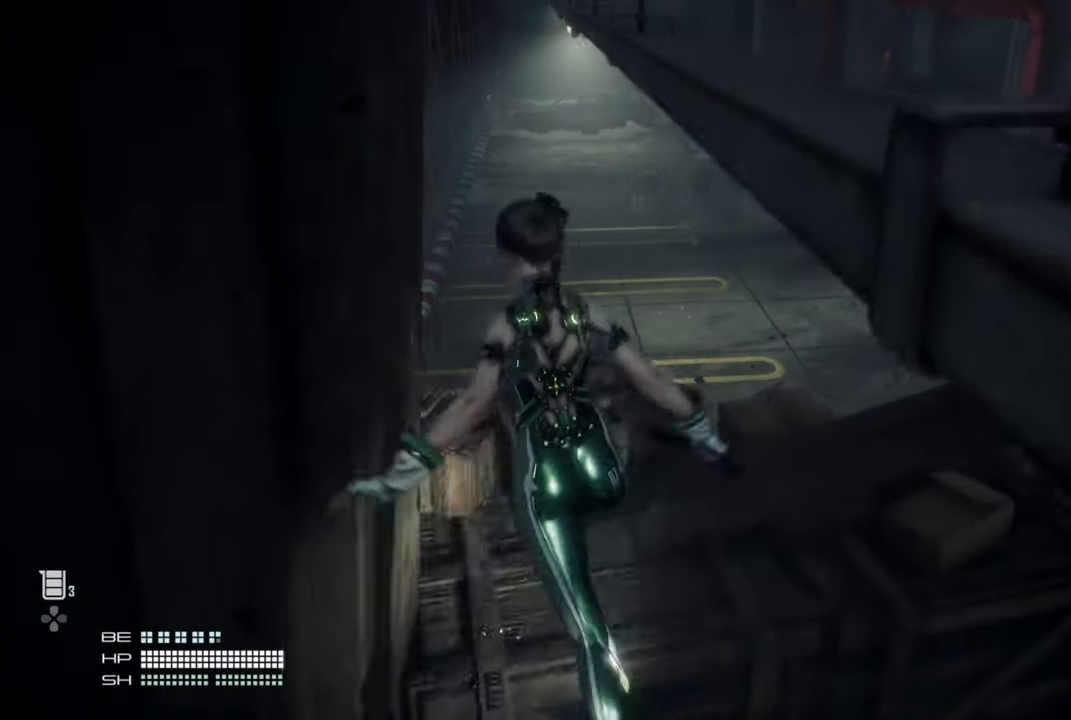
{"dt_ms": 500, "buttons": [], "left_stick": "up", "right_stick": "center", "events": [[66, "TRIANGLE", "down"], [200, "TRIANGLE", "up"], [266, "TRIANGLE", "down"], [383, "TRIANGLE", "up"]]}
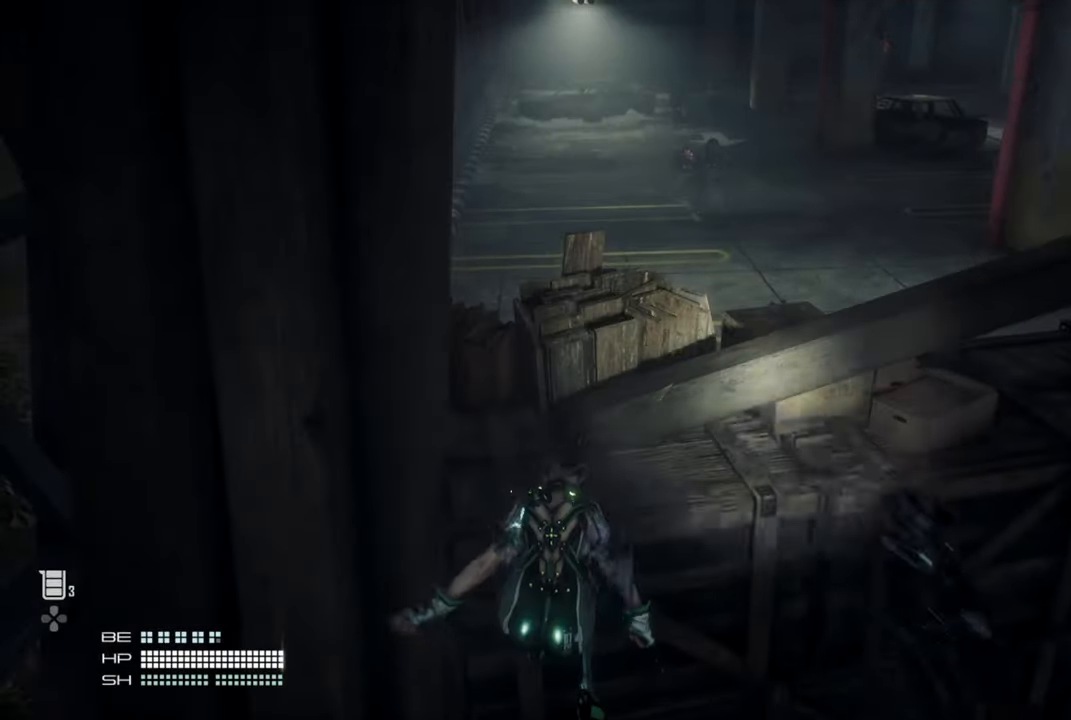
{"dt_ms": 500, "buttons": [], "left_stick": "up", "right_stick": "center", "events": [[183, "CROSS", "down"], [450, "CROSS", "up"]]}
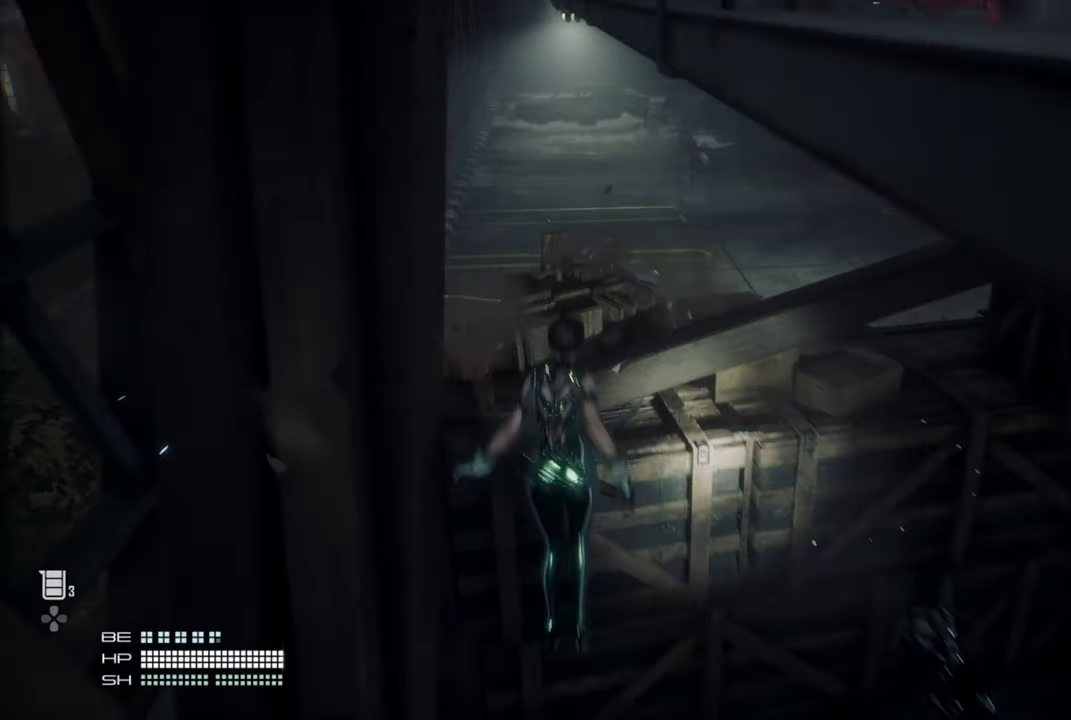
{"dt_ms": 500, "buttons": ["CROSS"], "left_stick": "up", "right_stick": "center", "events": [[483, "CROSS", "down"]]}
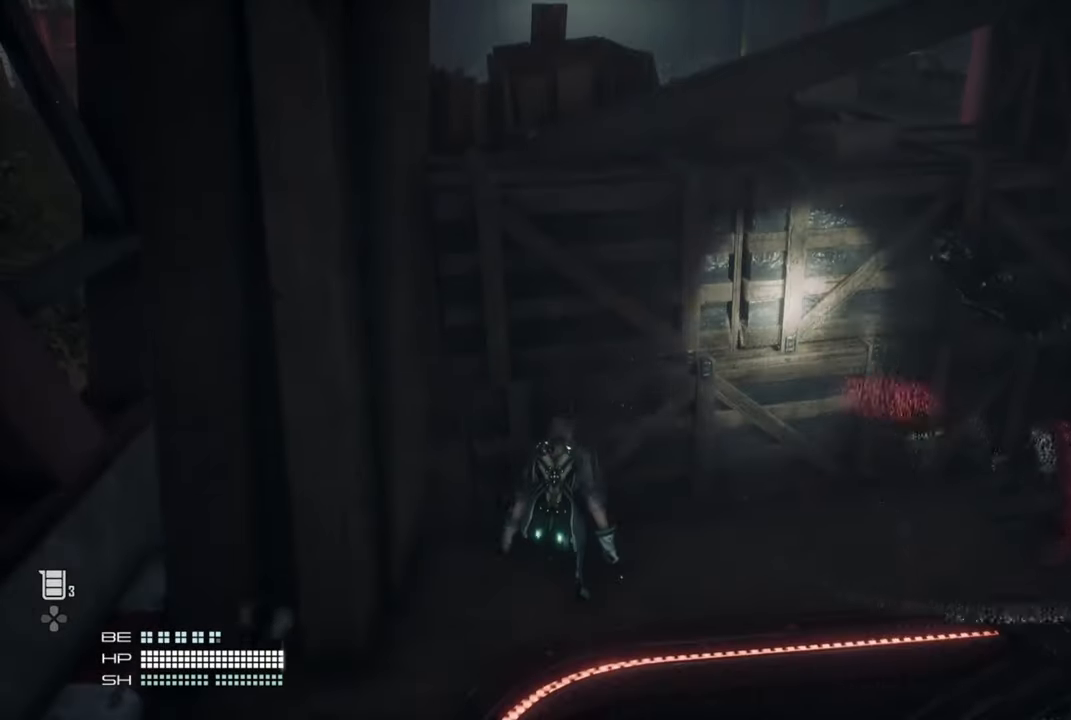
{"dt_ms": 500, "buttons": ["TRIANGLE"], "left_stick": "up", "right_stick": "center", "events": [[350, "CROSS", "up"], [450, "TRIANGLE", "down"]]}
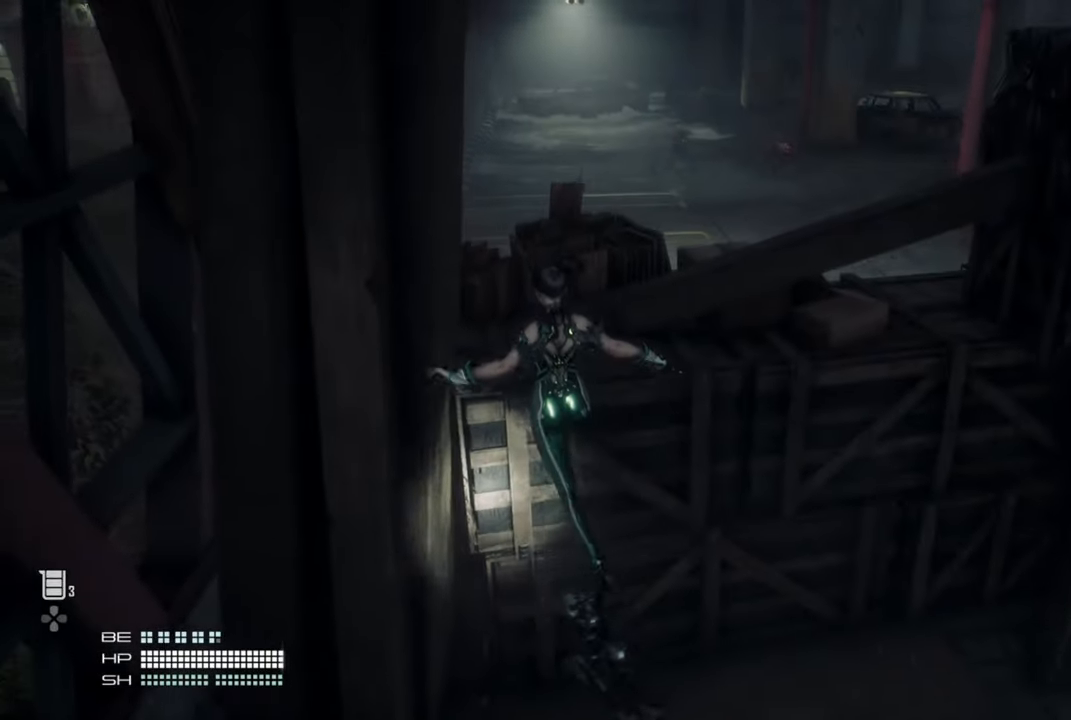
{"dt_ms": 500, "buttons": [], "left_stick": "up", "right_stick": "center", "events": [[83, "TRIANGLE", "up"], [100, "TRIANGLE", "down"], [216, "TRIANGLE", "up"]]}
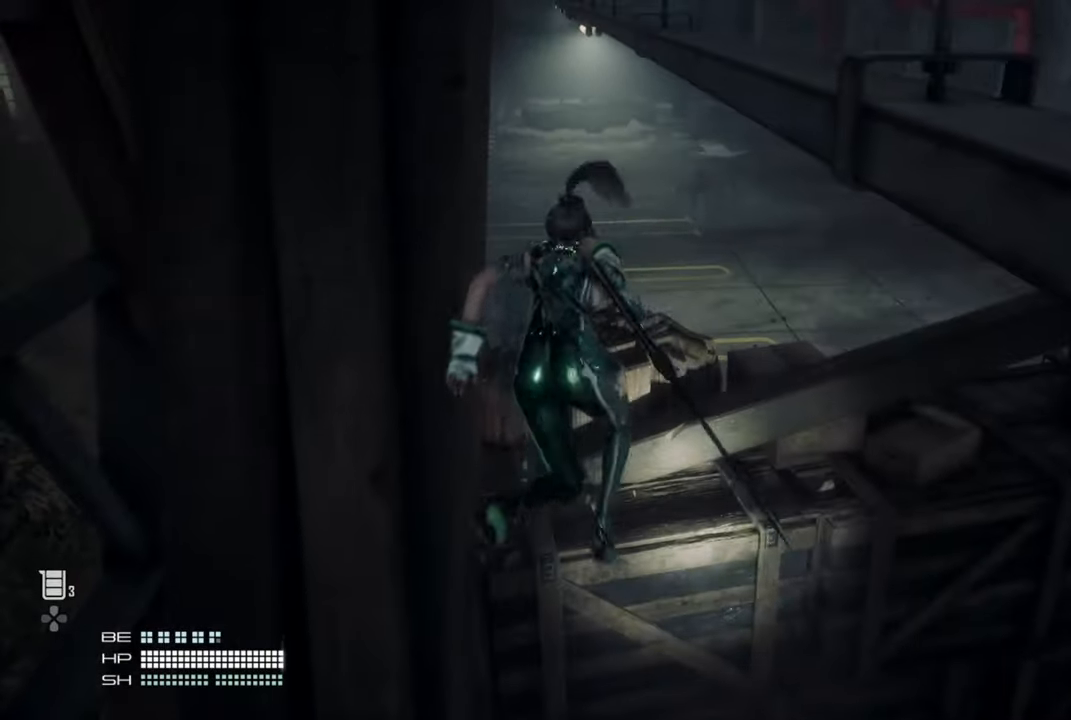
{"dt_ms": 500, "buttons": [], "left_stick": "up", "right_stick": "center", "events": []}
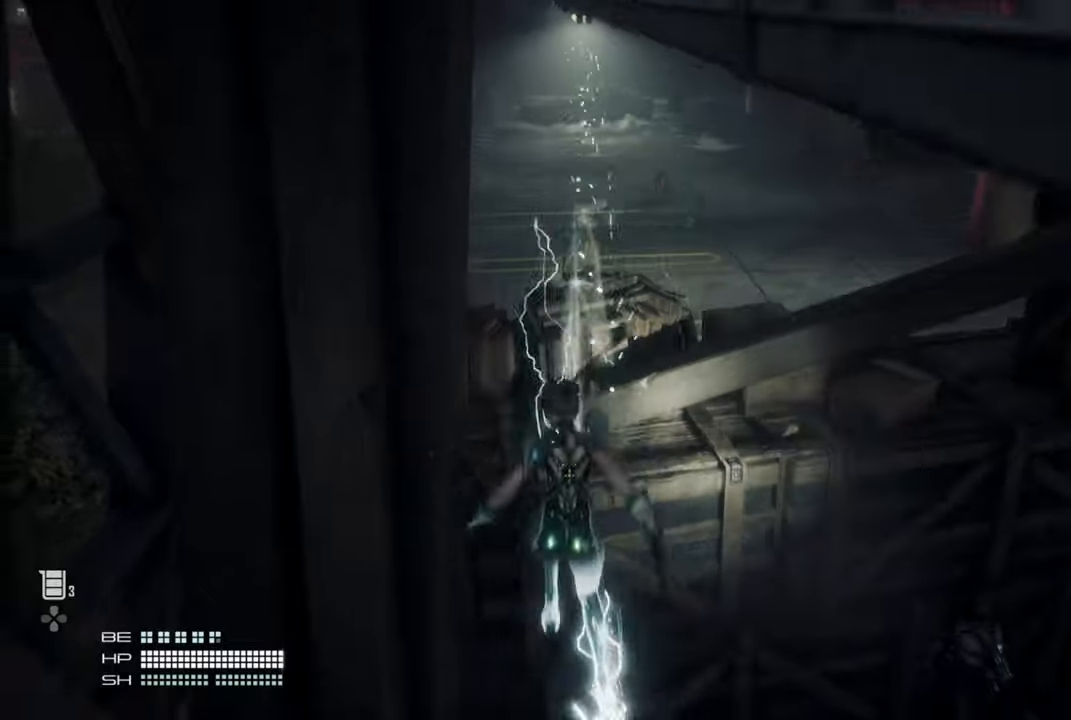
{"dt_ms": 500, "buttons": [], "left_stick": "up", "right_stick": "center", "events": [[116, "left_stick", "center"], [183, "left_stick", "up"]]}
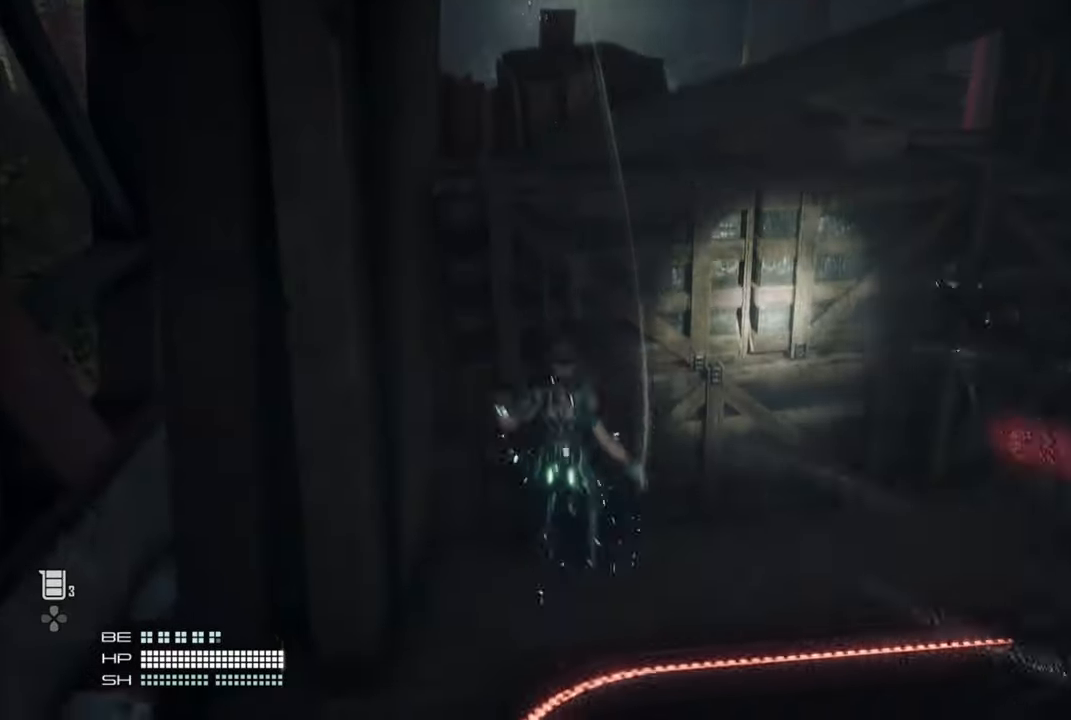
{"dt_ms": 500, "buttons": ["CROSS"], "left_stick": "up-left", "right_stick": "center", "events": [[250, "left_stick", "up-left"], [350, "CROSS", "down"]]}
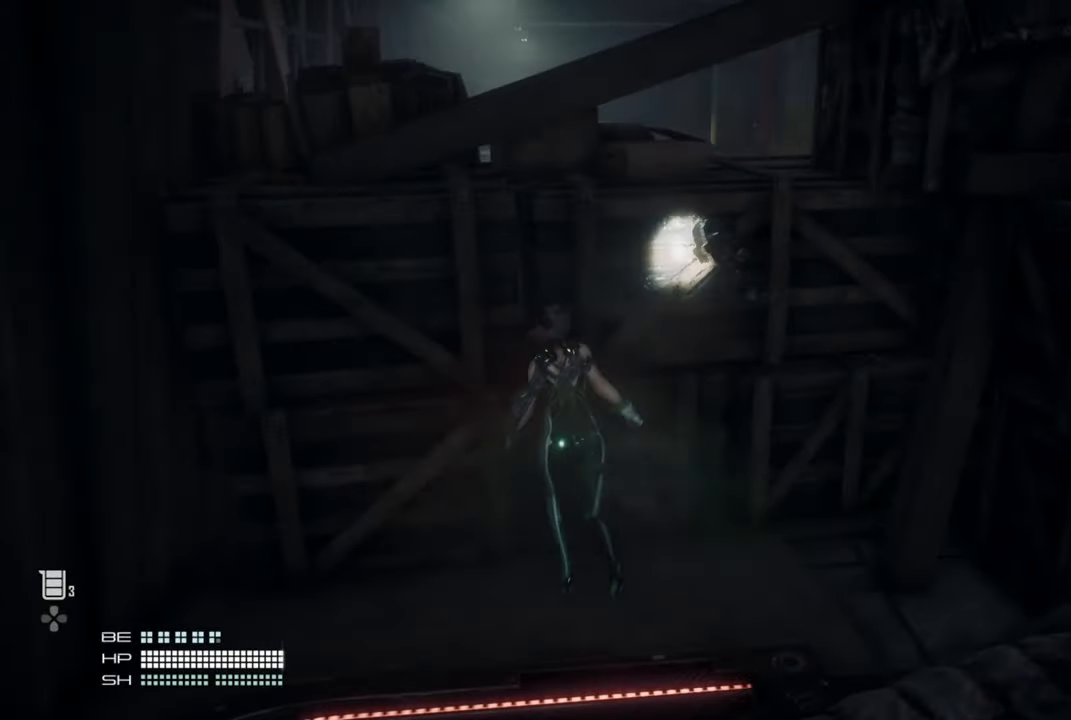
{"dt_ms": 500, "buttons": ["TRIANGLE"], "left_stick": "up-left", "right_stick": "center", "events": [[283, "CROSS", "up"], [366, "TRIANGLE", "down"]]}
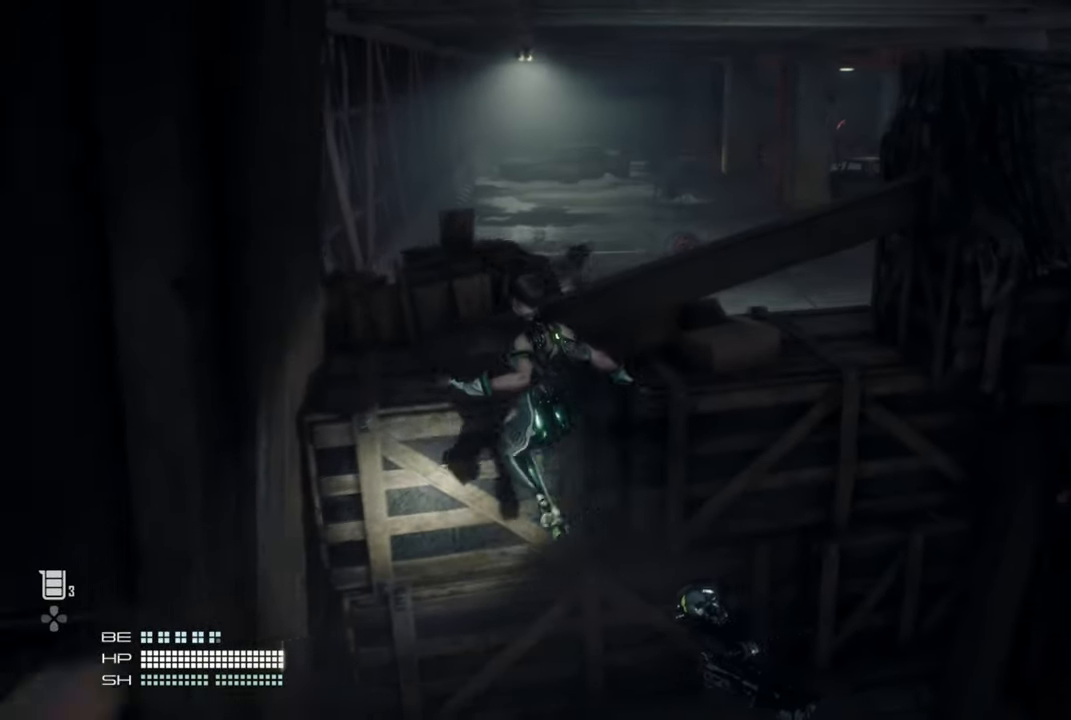
{"dt_ms": 500, "buttons": [], "left_stick": "up-left", "right_stick": "center", "events": [[33, "TRIANGLE", "up"]]}
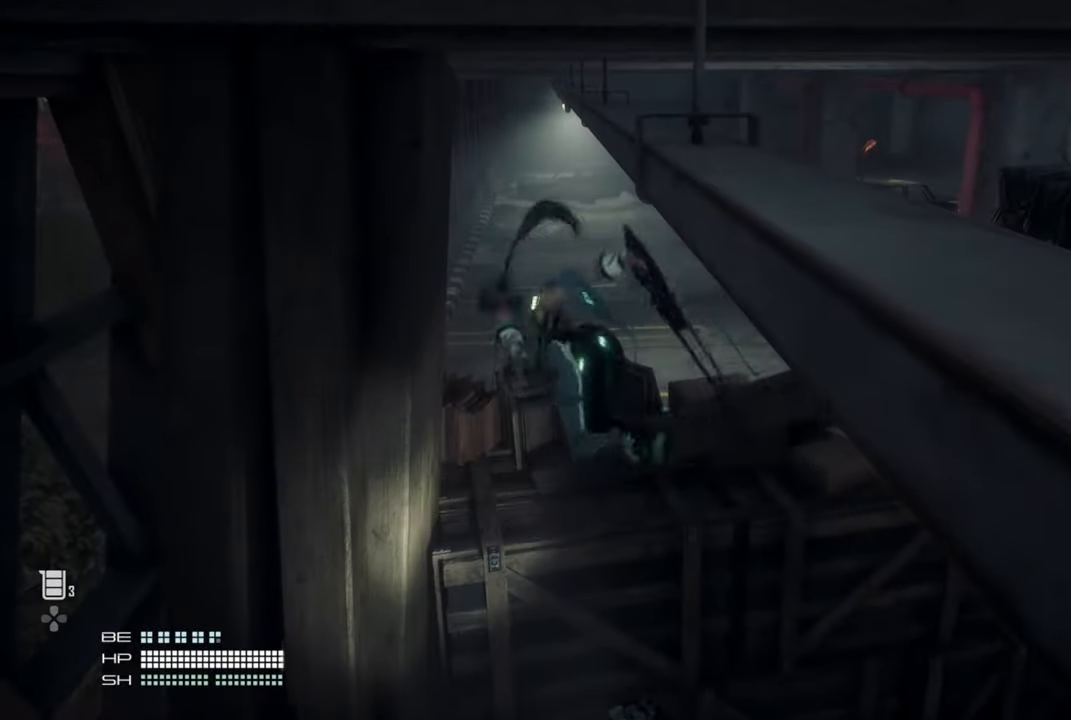
{"dt_ms": 500, "buttons": [], "left_stick": "up-left", "right_stick": "center", "events": []}
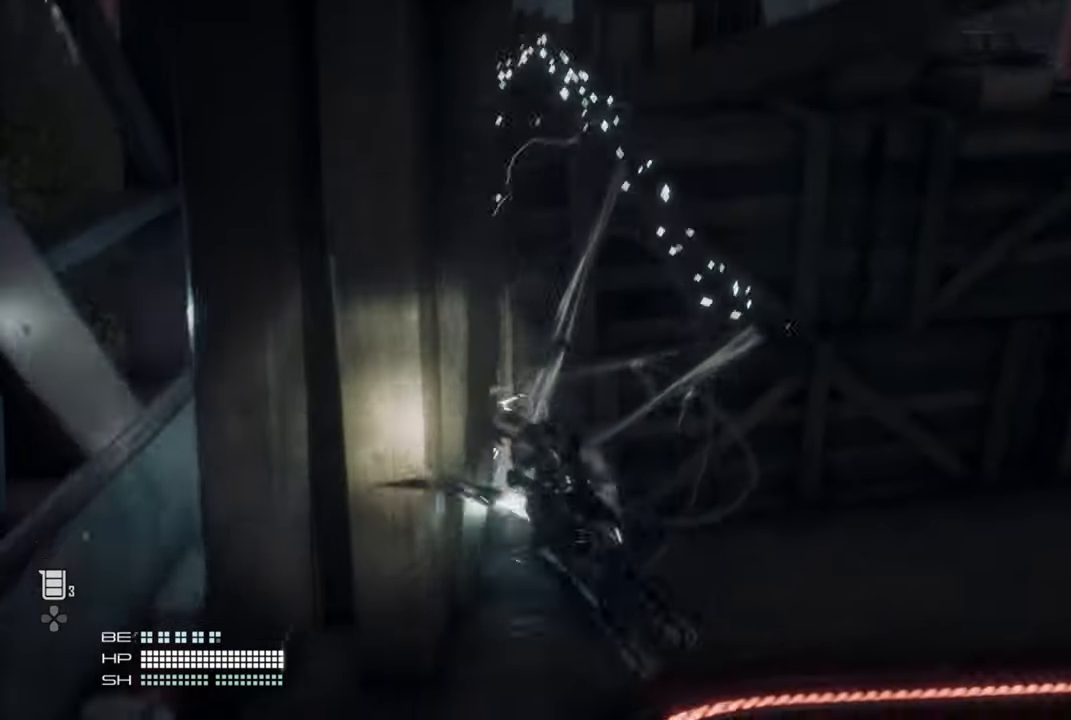
{"dt_ms": 500, "buttons": ["CROSS"], "left_stick": "up-left", "right_stick": "center", "events": [[450, "CROSS", "down"]]}
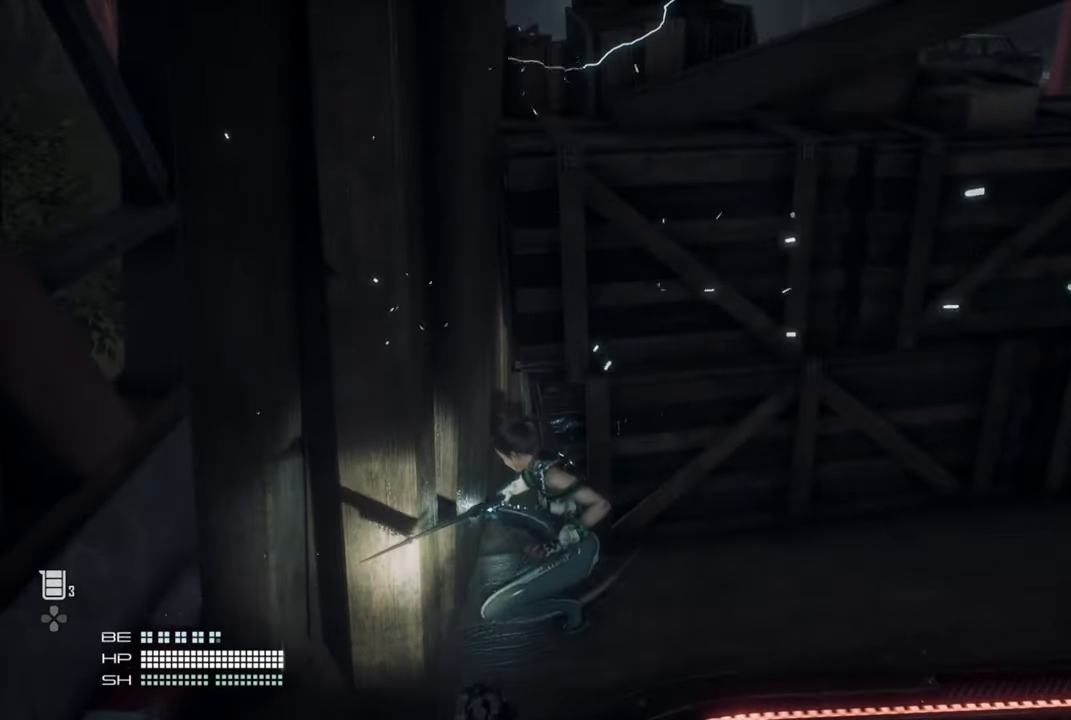
{"dt_ms": 500, "buttons": ["CROSS"], "left_stick": "up-left", "right_stick": "center", "events": [[266, "CROSS", "up"], [366, "CROSS", "down"]]}
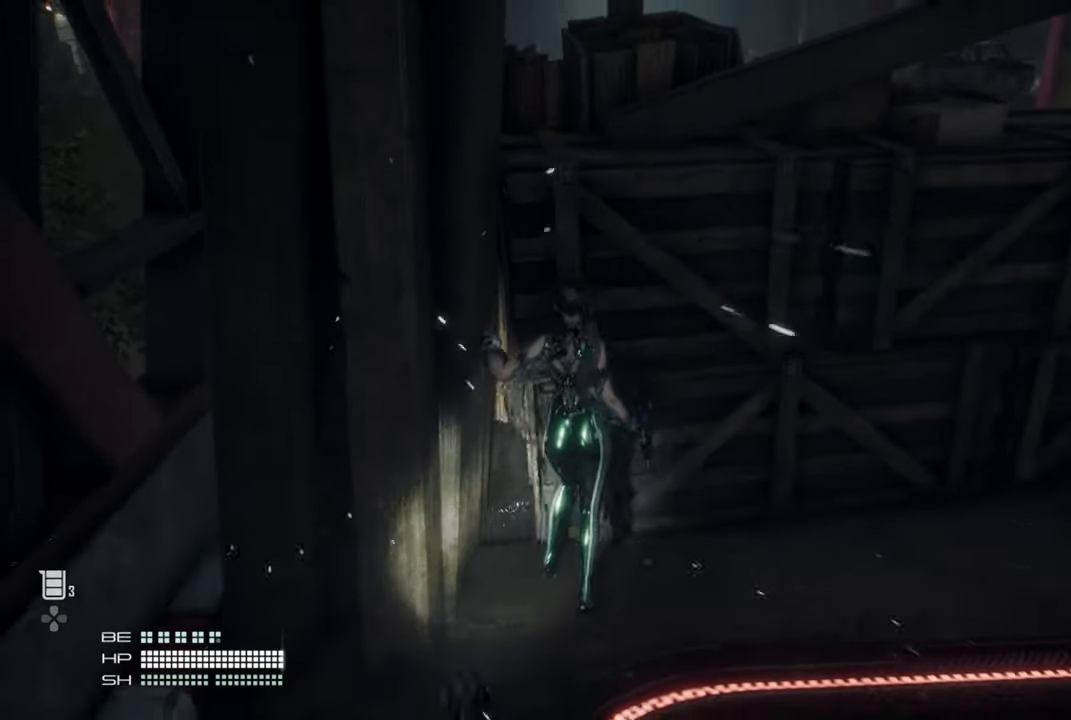
{"dt_ms": 500, "buttons": [], "left_stick": "up-left", "right_stick": "center", "events": [[166, "CROSS", "up"], [283, "TRIANGLE", "down"], [400, "TRIANGLE", "up"]]}
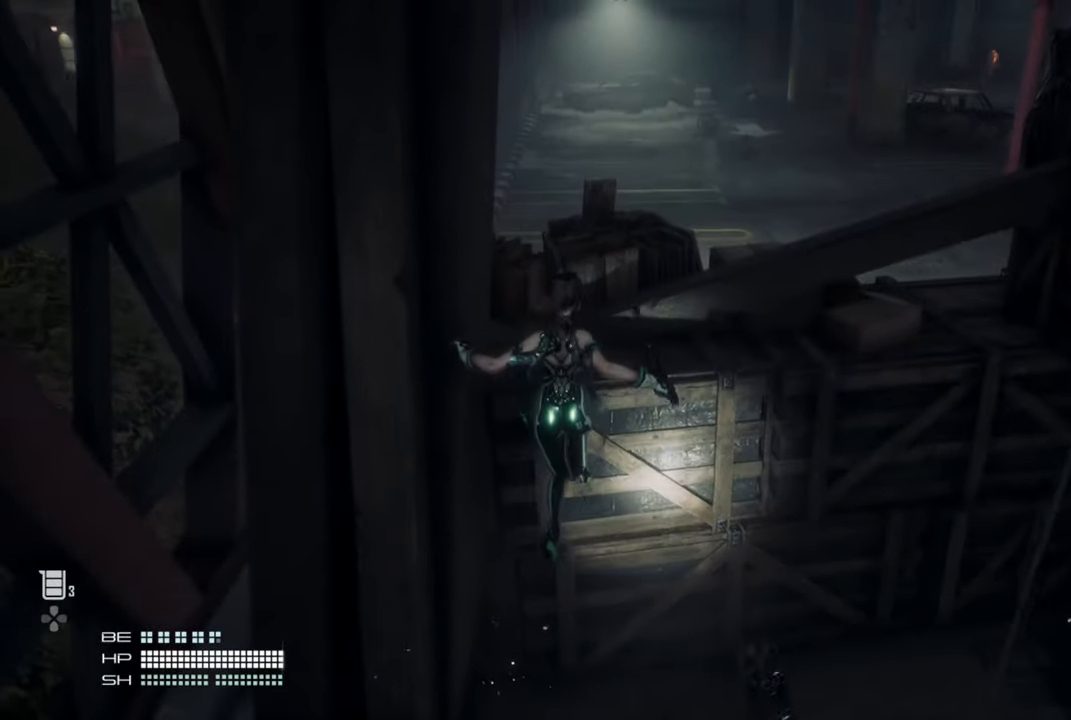
{"dt_ms": 500, "buttons": [], "left_stick": "up-left", "right_stick": "center", "events": []}